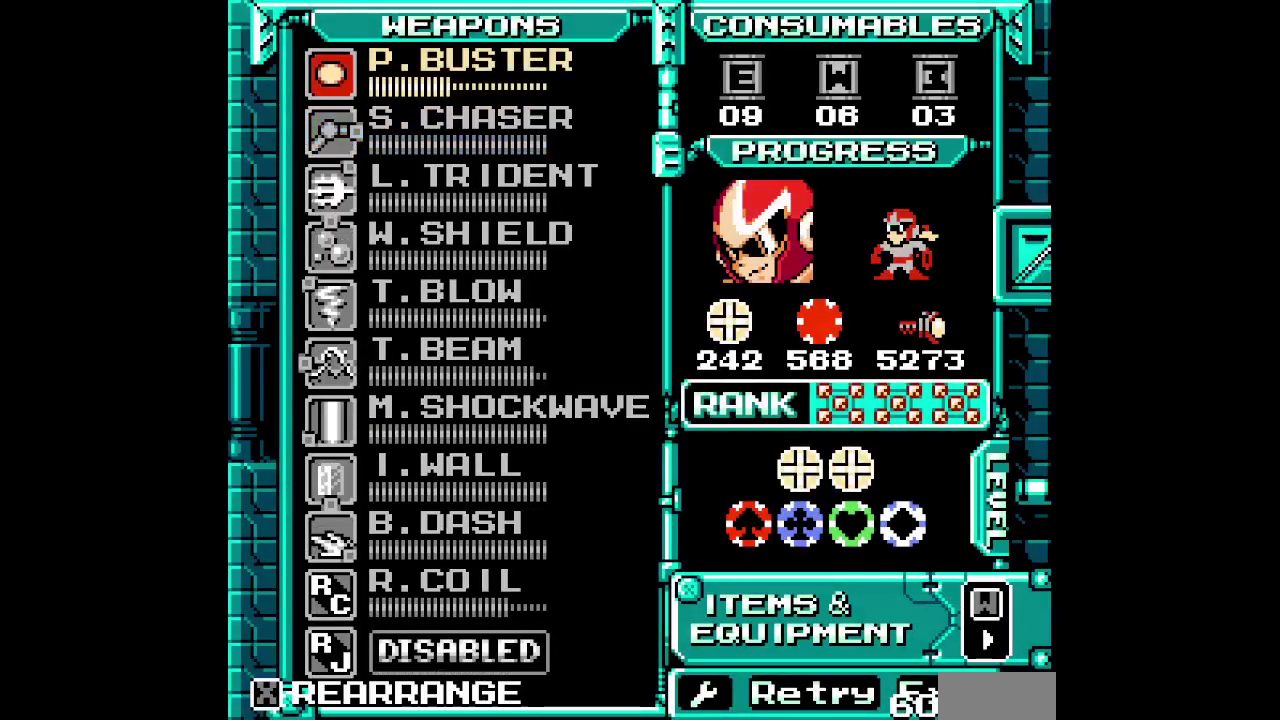
Gameplay with a controller (Xbox layout); each line is a JSON object with the inputs held at the frame after it. "events" lists button and stick changes between this image and that frame as [ms after this image, input, new state], when the widget could be followed in between. Not read: L1 L3 R1 R3 START.
{"buttons": [], "events": [[17, "DPAD_DOWN", "down"], [133, "DPAD_DOWN", "up"]]}
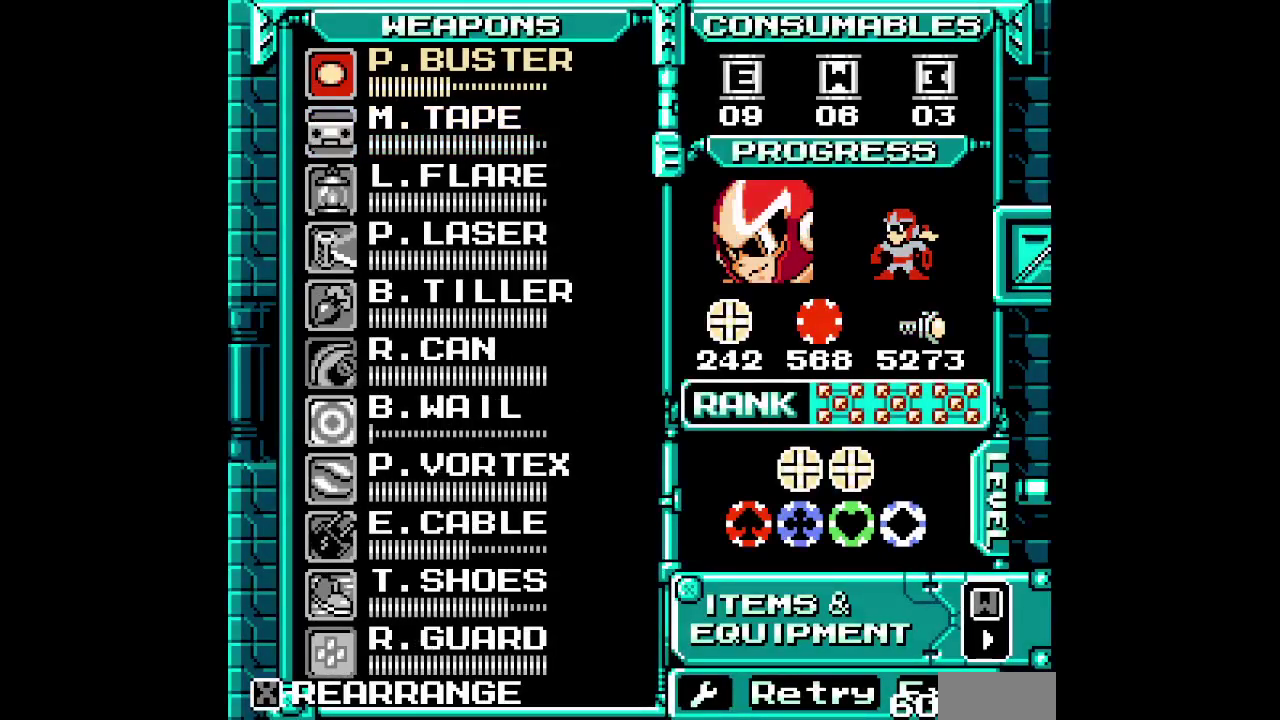
{"buttons": [], "events": [[133, "DPAD_DOWN", "down"], [283, "DPAD_DOWN", "up"]]}
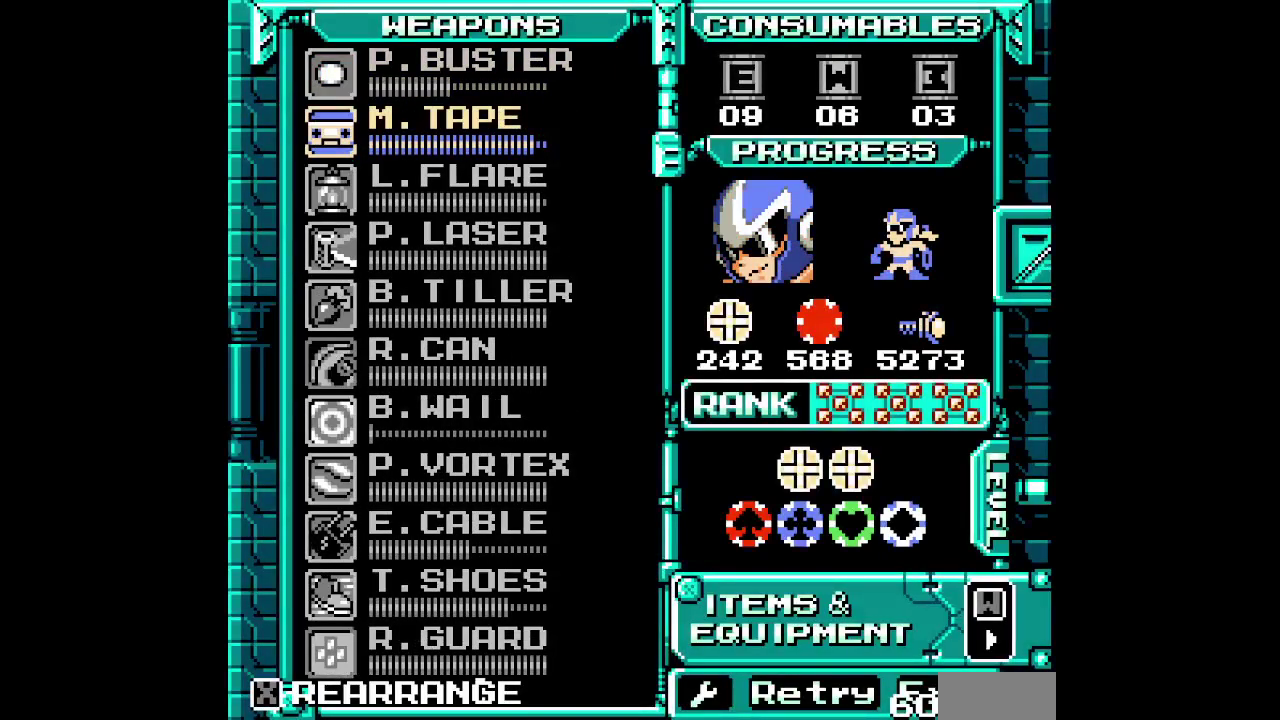
{"buttons": [], "events": []}
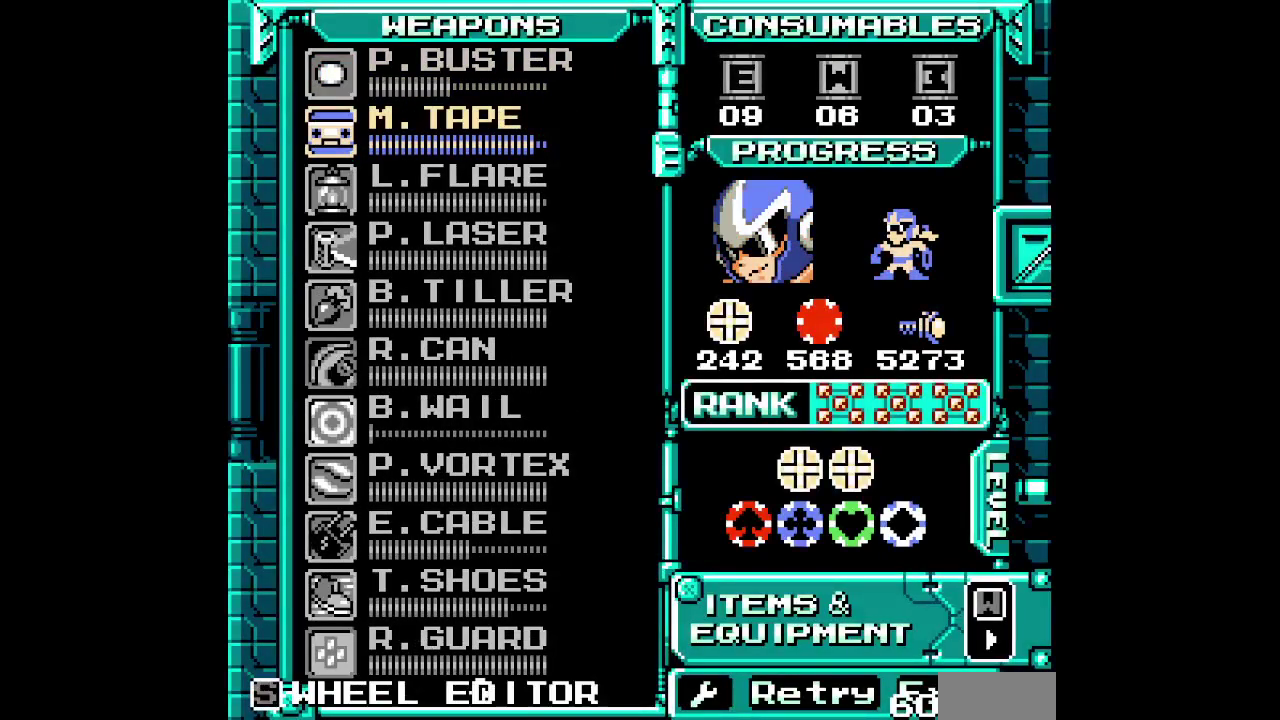
{"buttons": [], "events": [[350, "DPAD_DOWN", "down"], [483, "DPAD_DOWN", "up"]]}
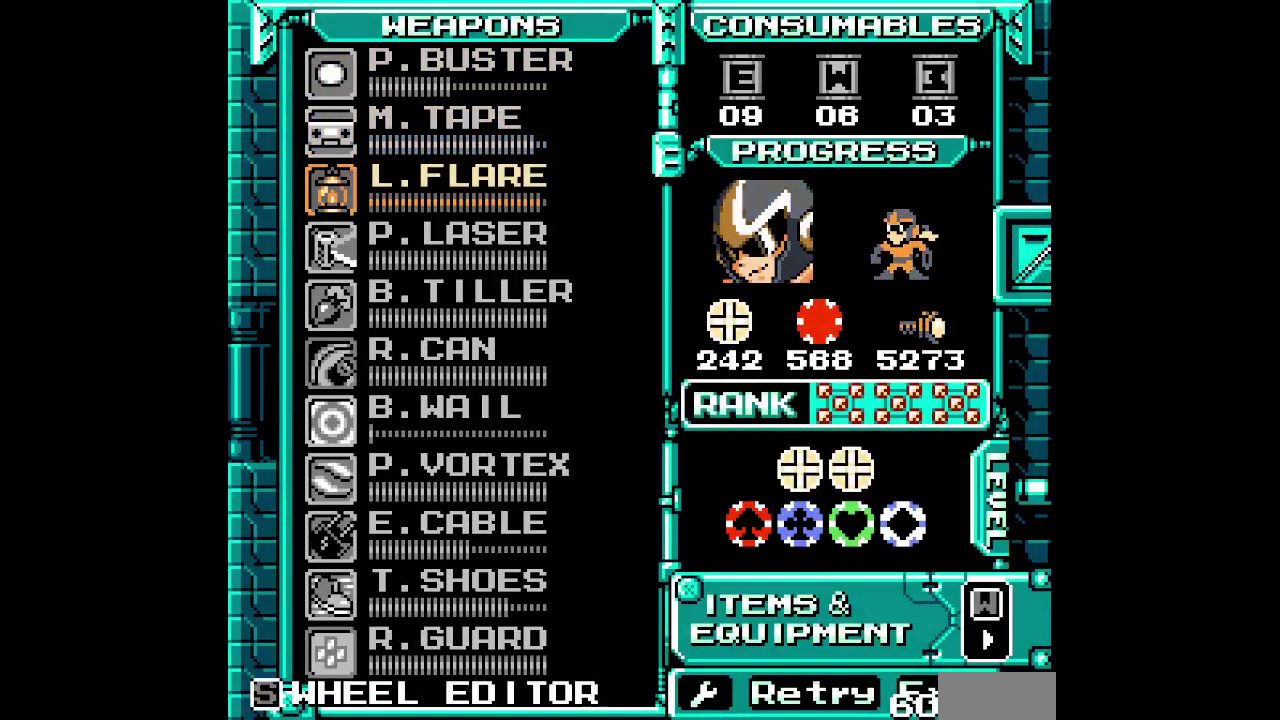
{"buttons": ["DPAD_DOWN"], "events": [[83, "DPAD_DOWN", "down"], [150, "DPAD_DOWN", "up"], [250, "DPAD_DOWN", "down"], [367, "DPAD_DOWN", "up"], [467, "DPAD_DOWN", "down"]]}
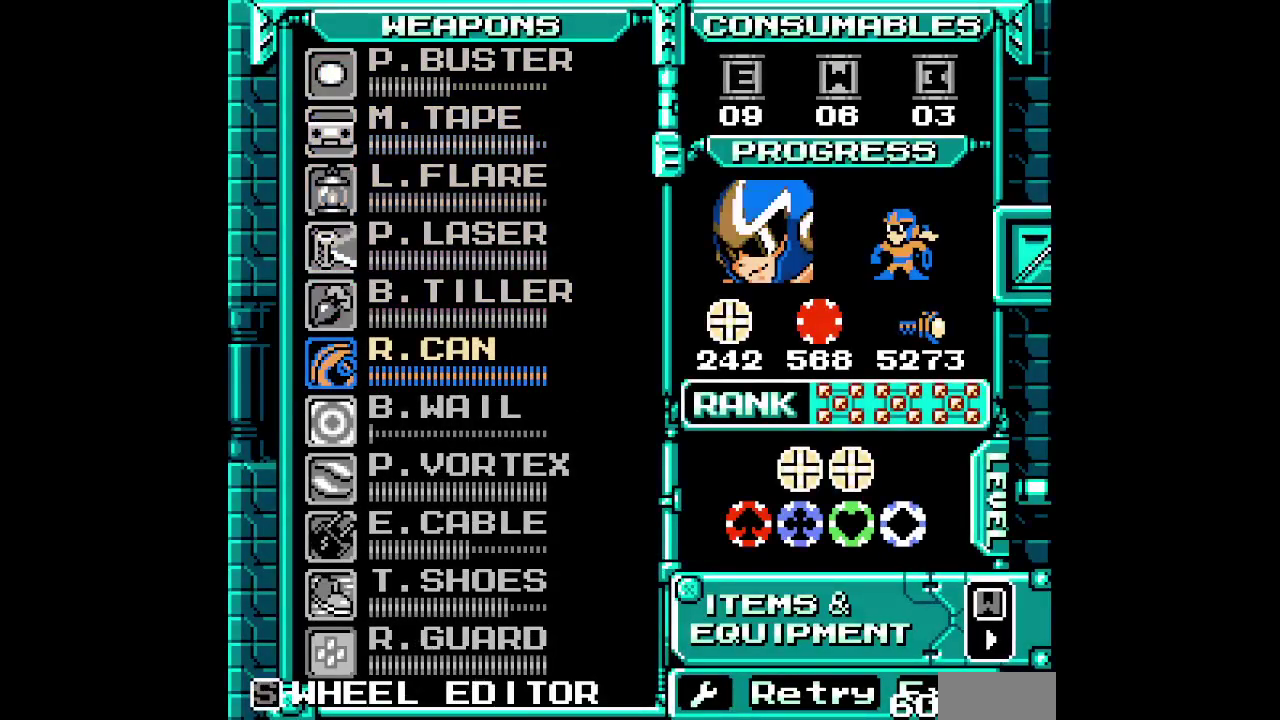
{"buttons": [], "events": [[33, "DPAD_DOWN", "up"]]}
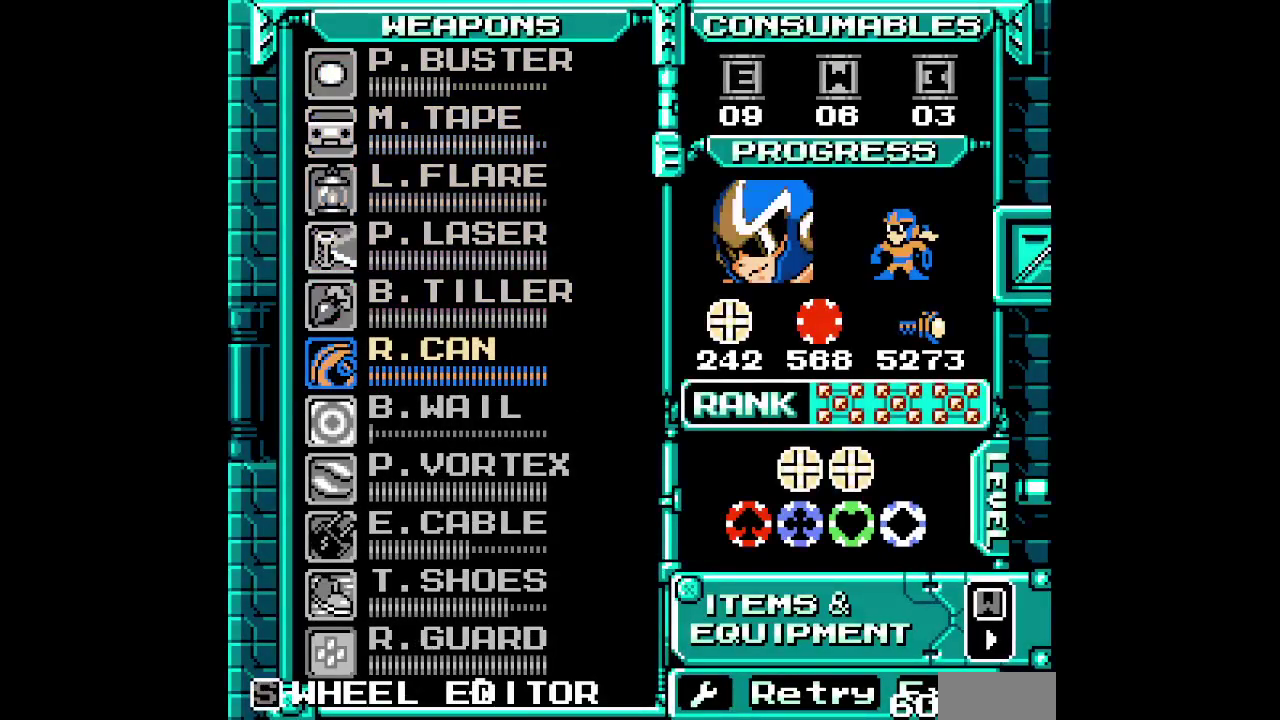
{"buttons": [], "events": [[367, "DPAD_UP", "down"], [433, "DPAD_UP", "up"]]}
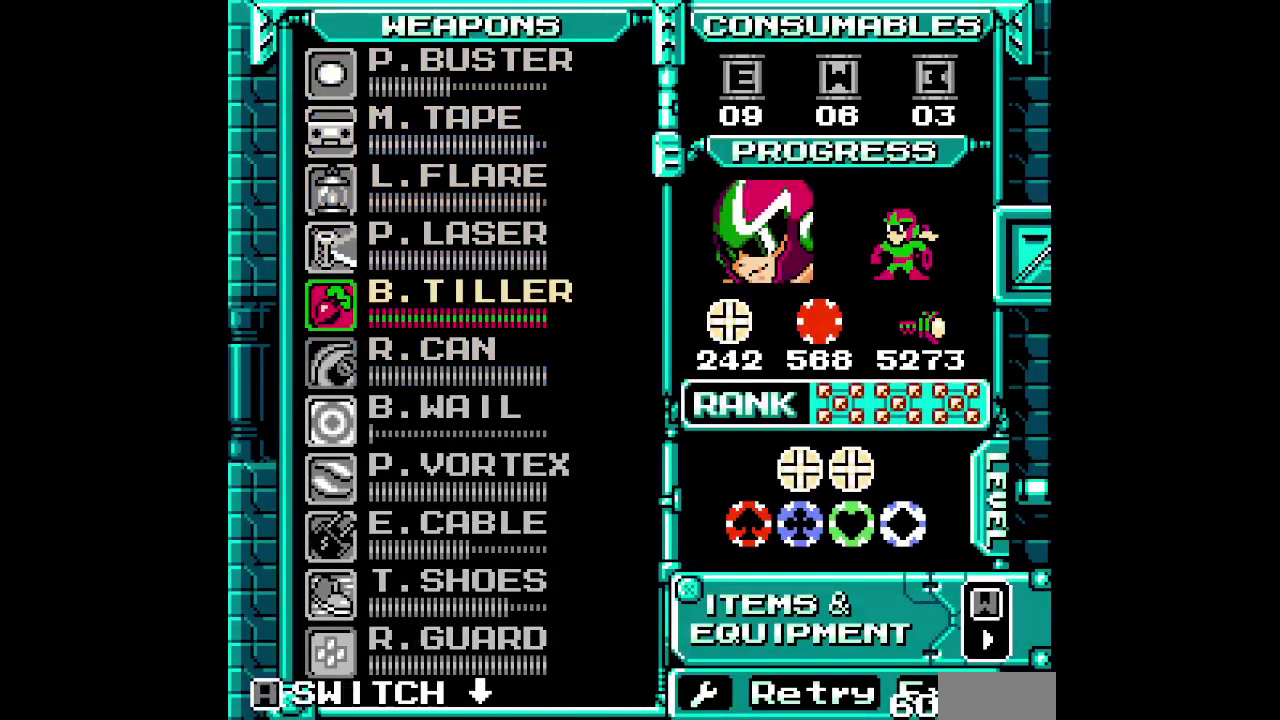
{"buttons": [], "events": [[17, "DPAD_UP", "down"], [100, "DPAD_UP", "up"], [167, "DPAD_UP", "down"], [250, "DPAD_UP", "up"], [300, "DPAD_UP", "down"], [417, "DPAD_UP", "up"]]}
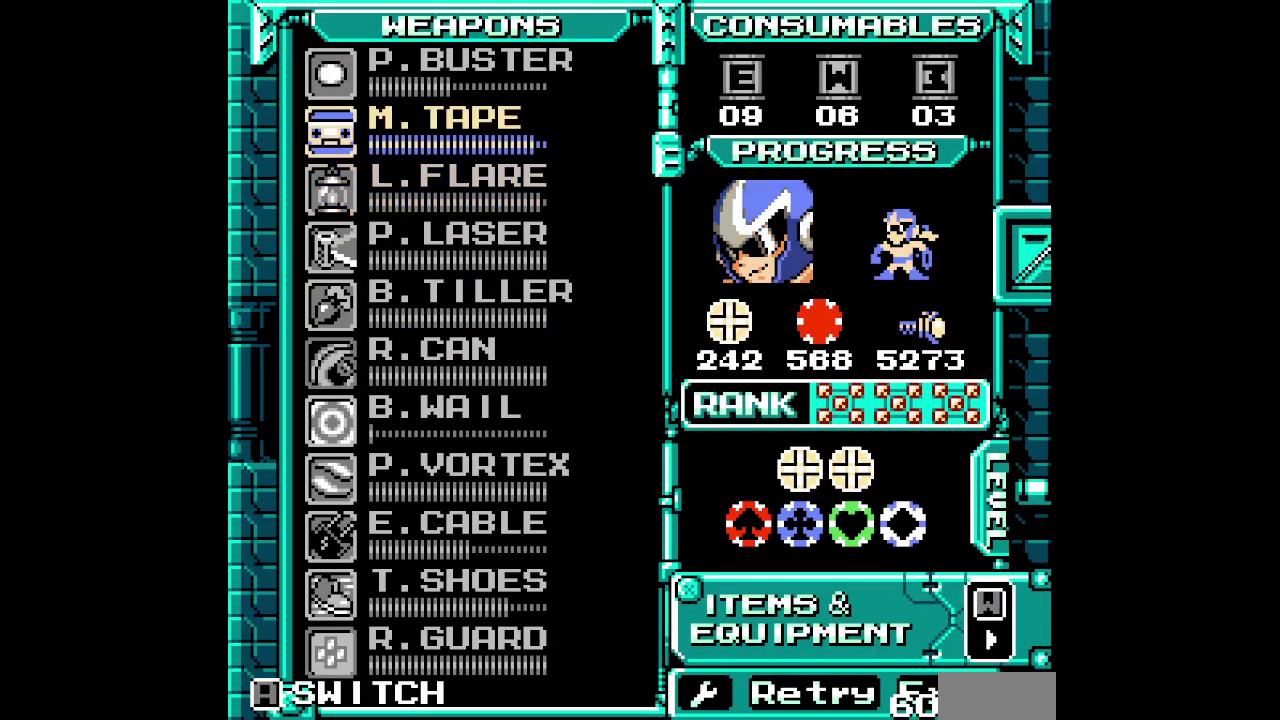
{"buttons": ["DPAD_RIGHT"]}
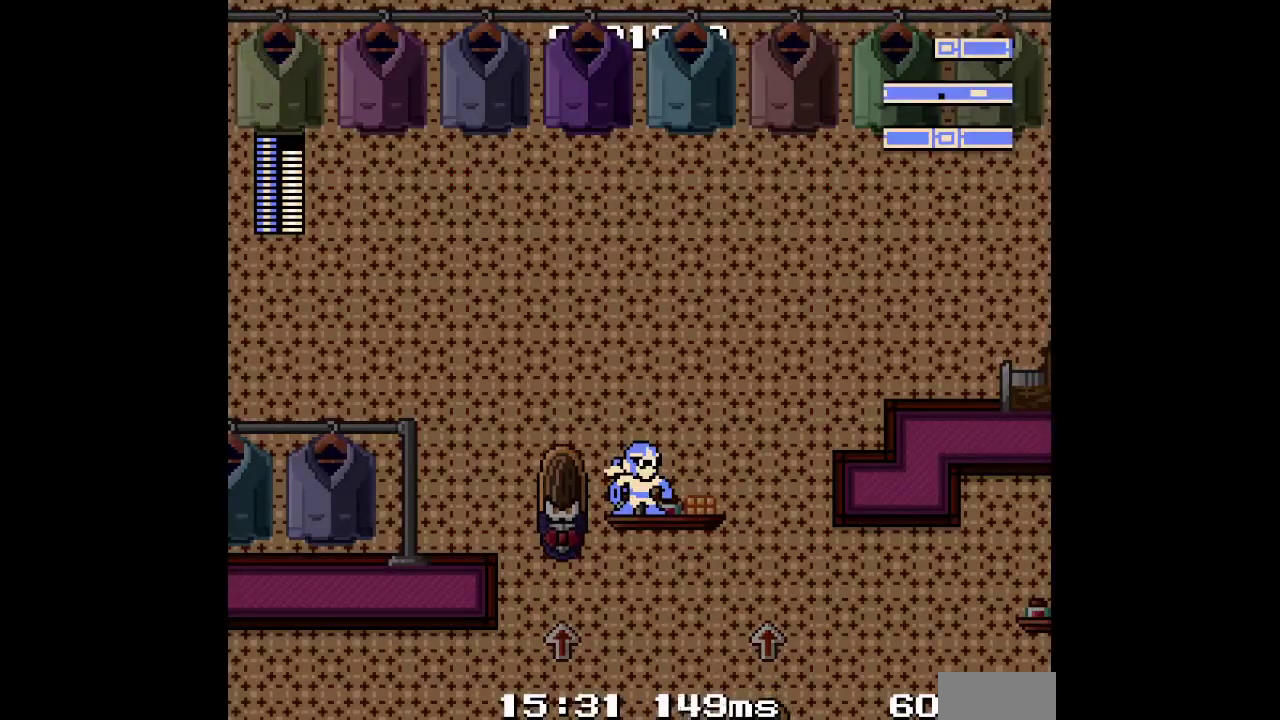
{"buttons": [], "events": [[317, "DPAD_RIGHT", "up"]]}
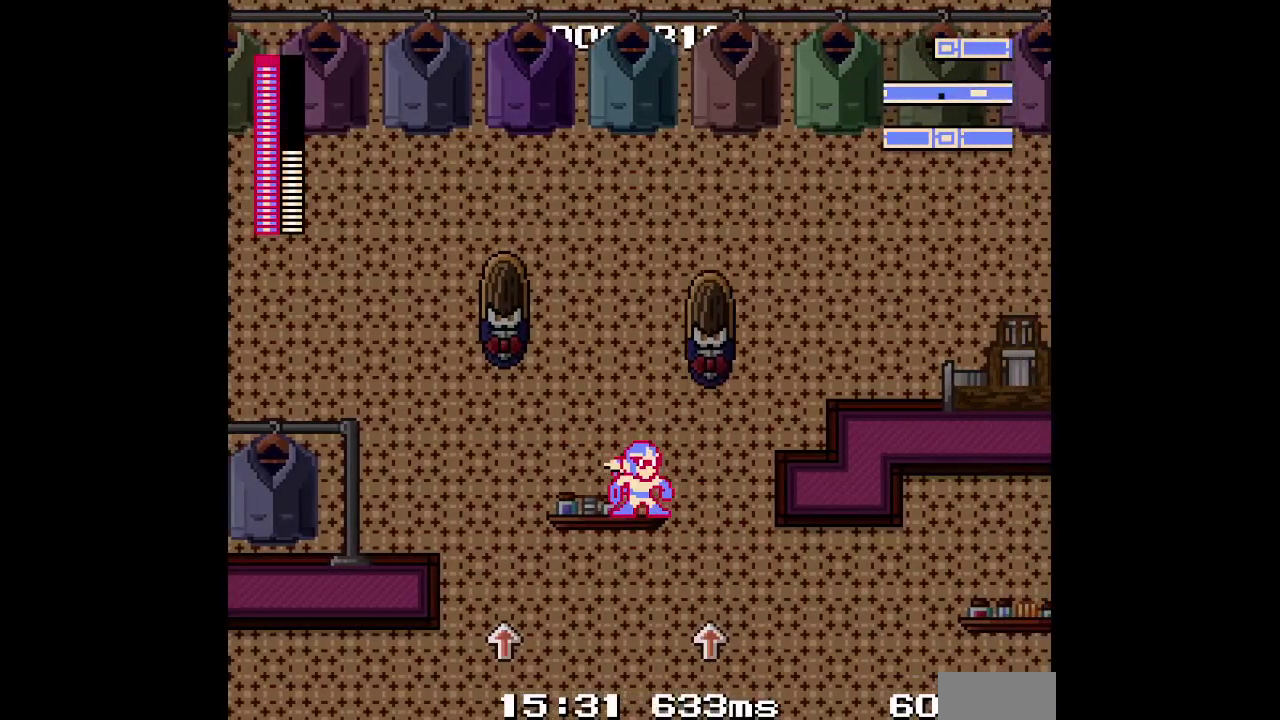
{"buttons": ["DPAD_UP"], "events": [[300, "DPAD_UP", "down"]]}
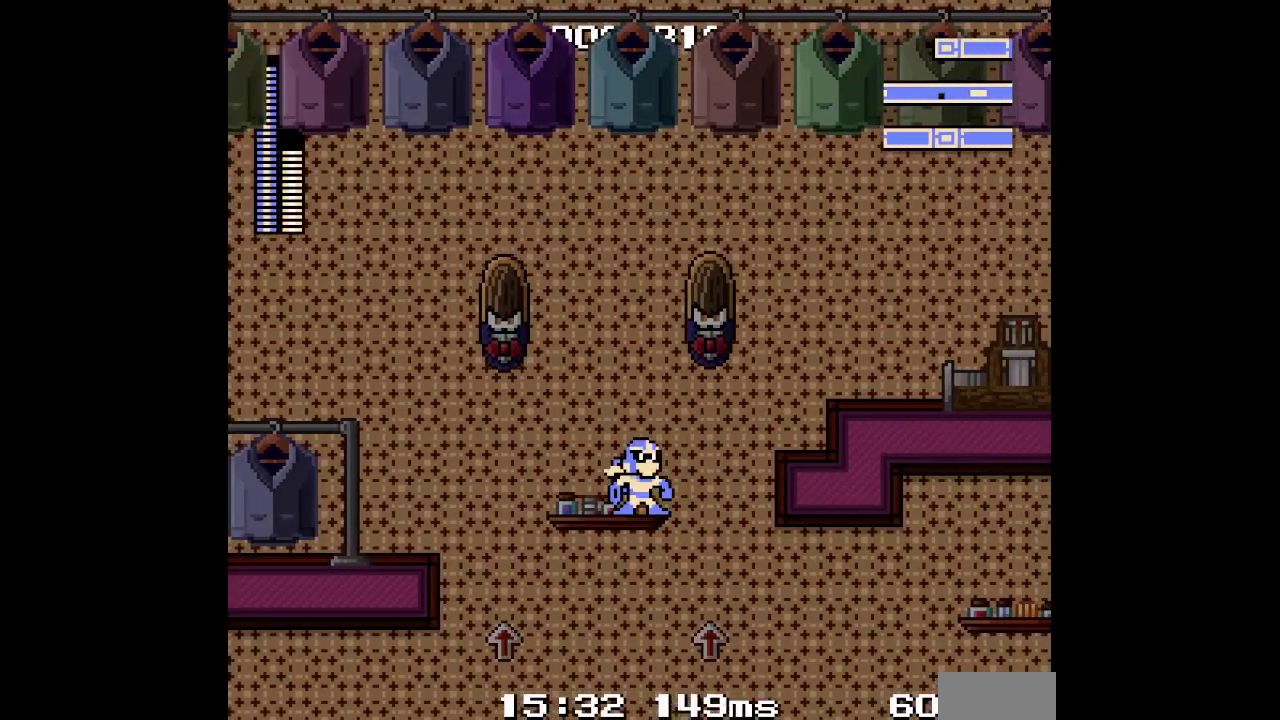
{"buttons": [], "events": [[200, "SELECT", "down"], [283, "SELECT", "up"], [383, "DPAD_UP", "up"]]}
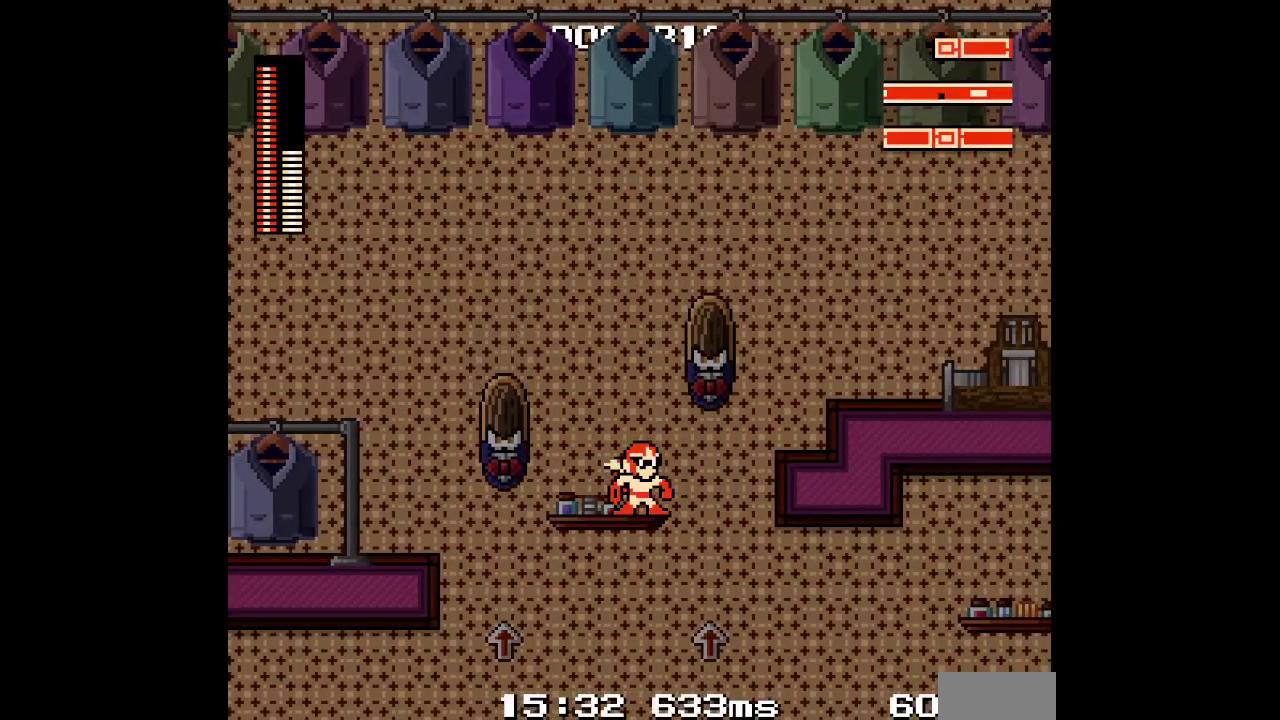
{"buttons": ["DPAD_LEFT"], "events": [[200, "DPAD_LEFT", "down"]]}
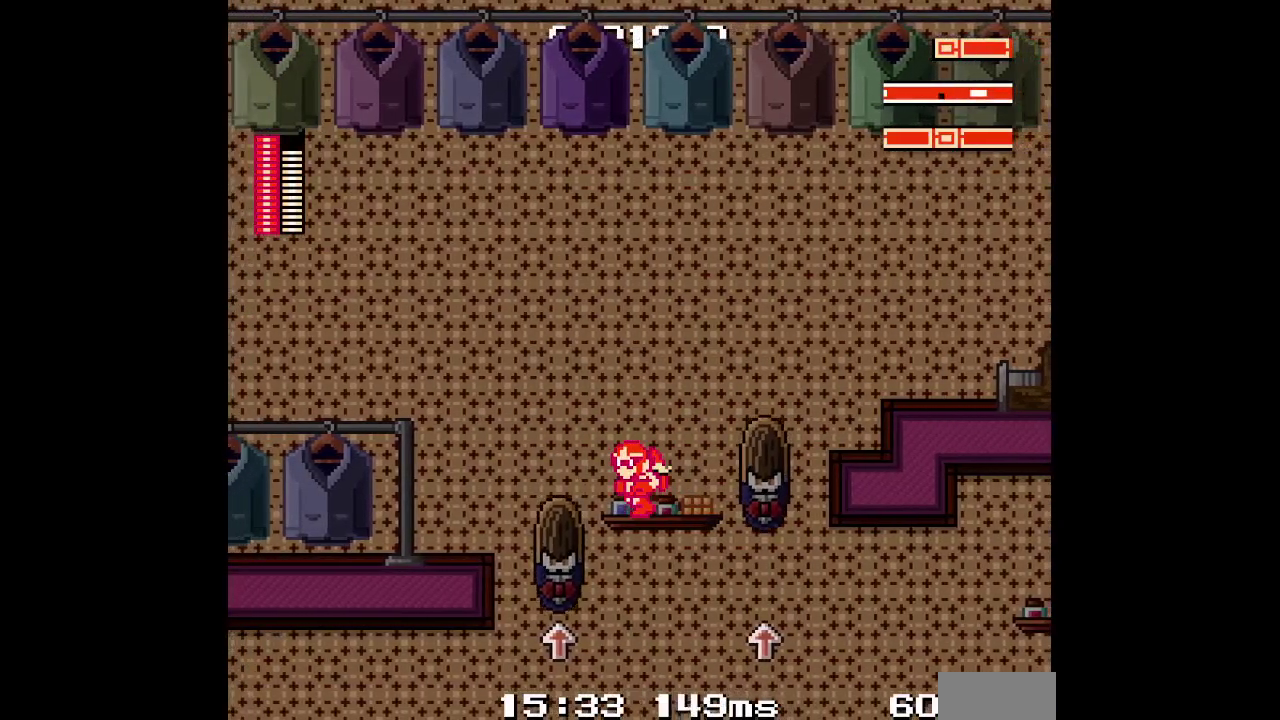
{"buttons": [], "events": [[67, "DPAD_LEFT", "up"]]}
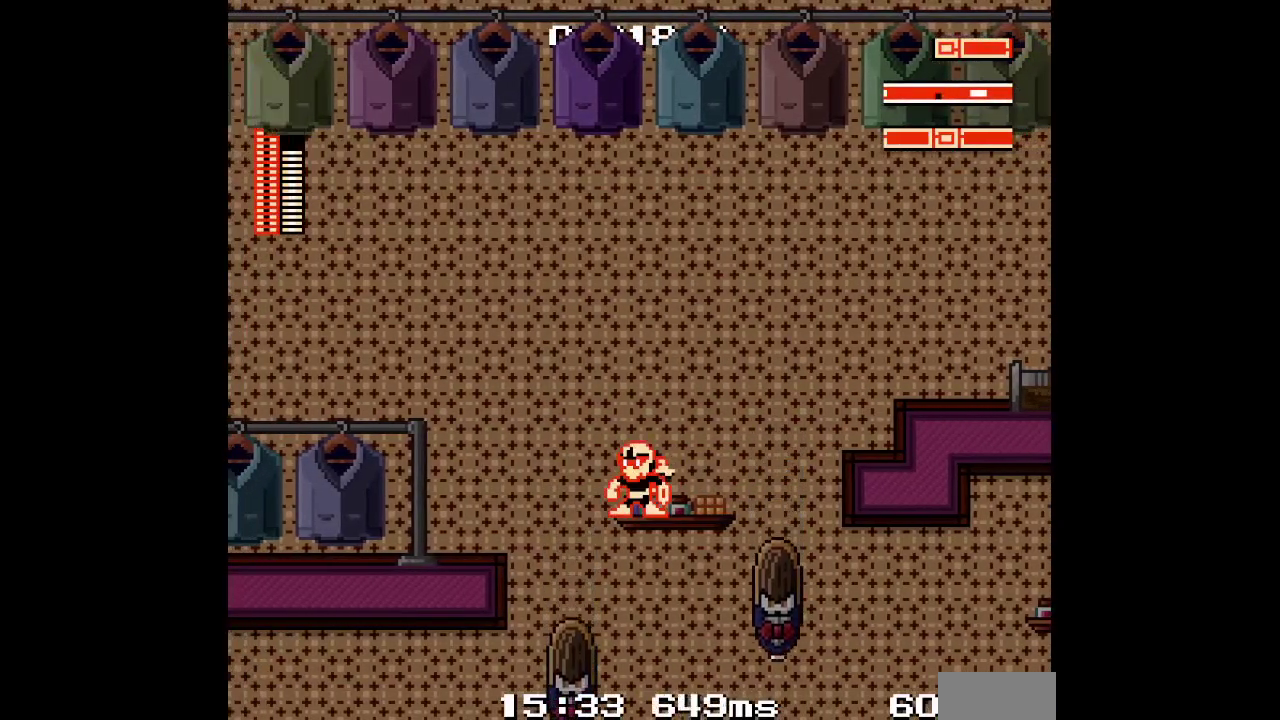
{"buttons": [], "events": []}
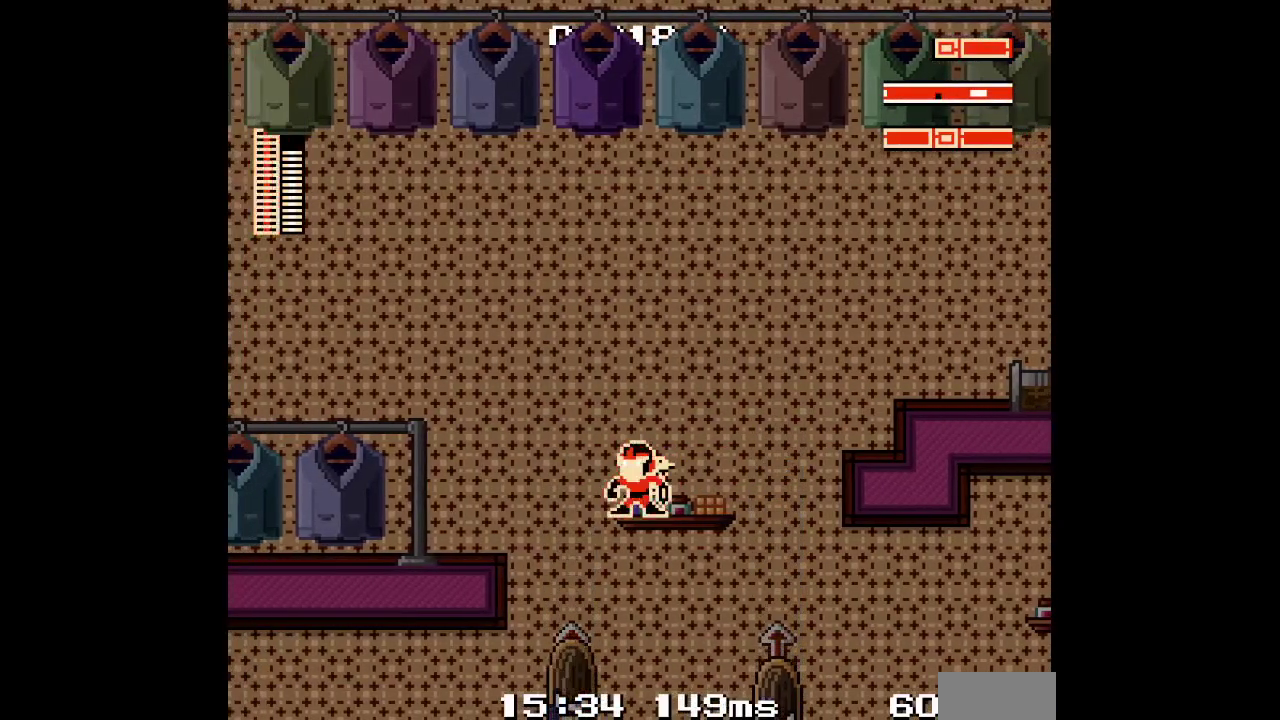
{"buttons": ["SELECT"], "events": [[17, "SELECT", "down"]]}
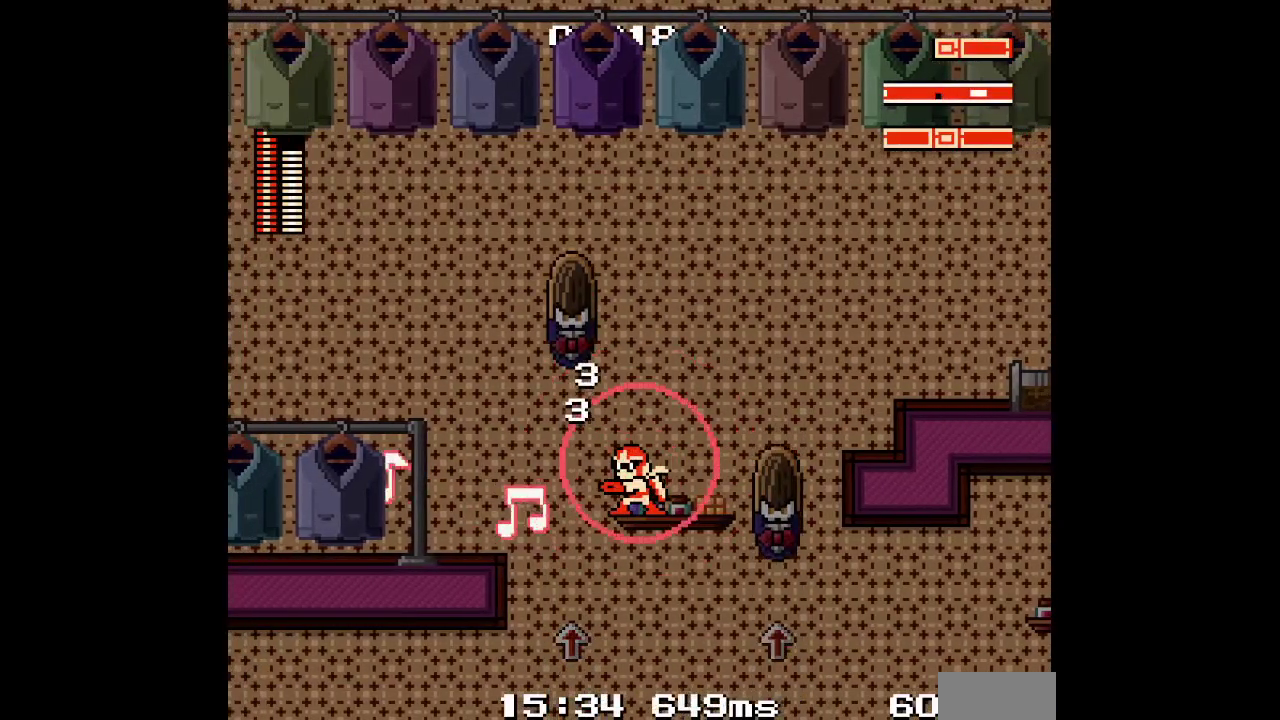
{"buttons": [], "events": [[217, "SELECT", "up"]]}
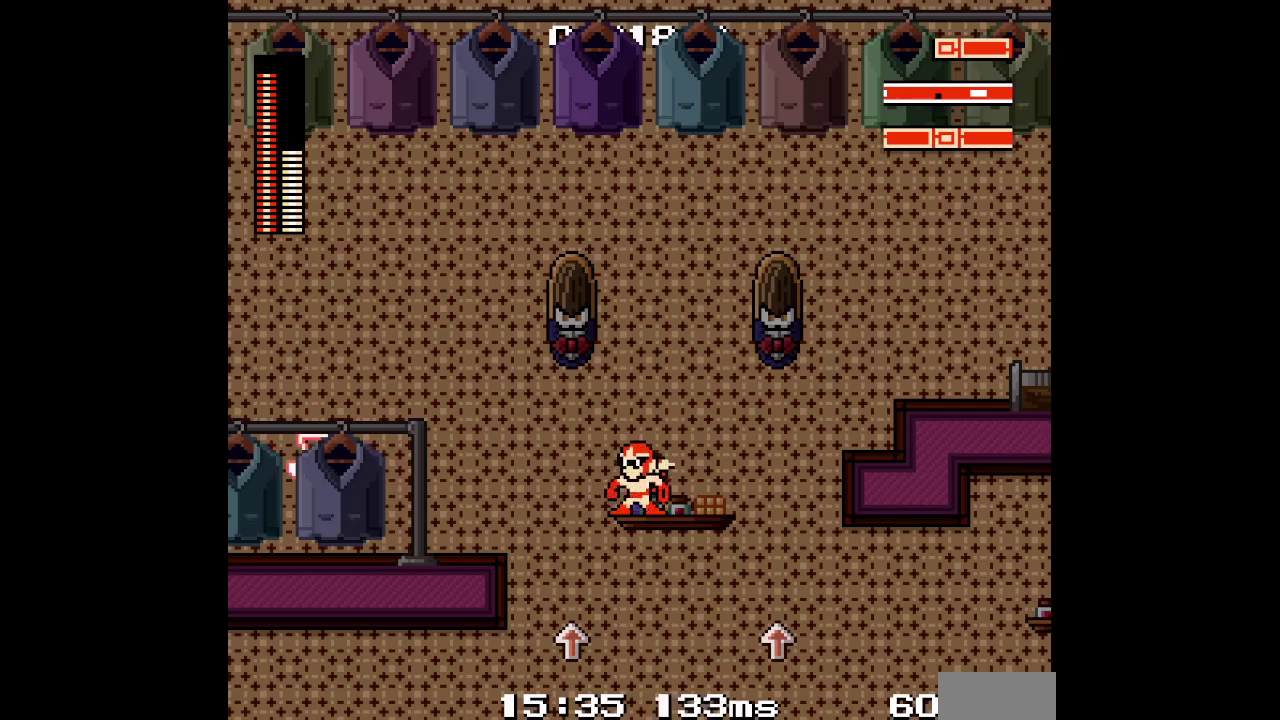
{"buttons": ["SELECT"], "events": [[17, "SELECT", "down"]]}
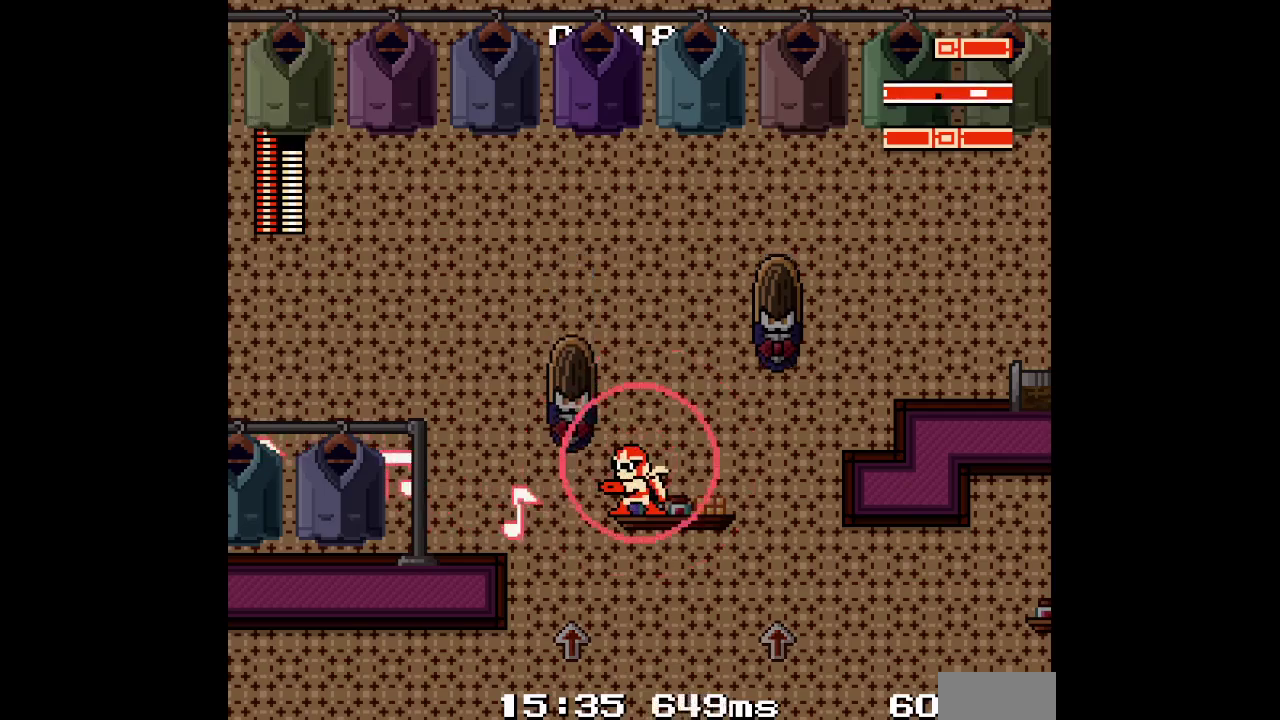
{"buttons": ["SELECT"], "events": []}
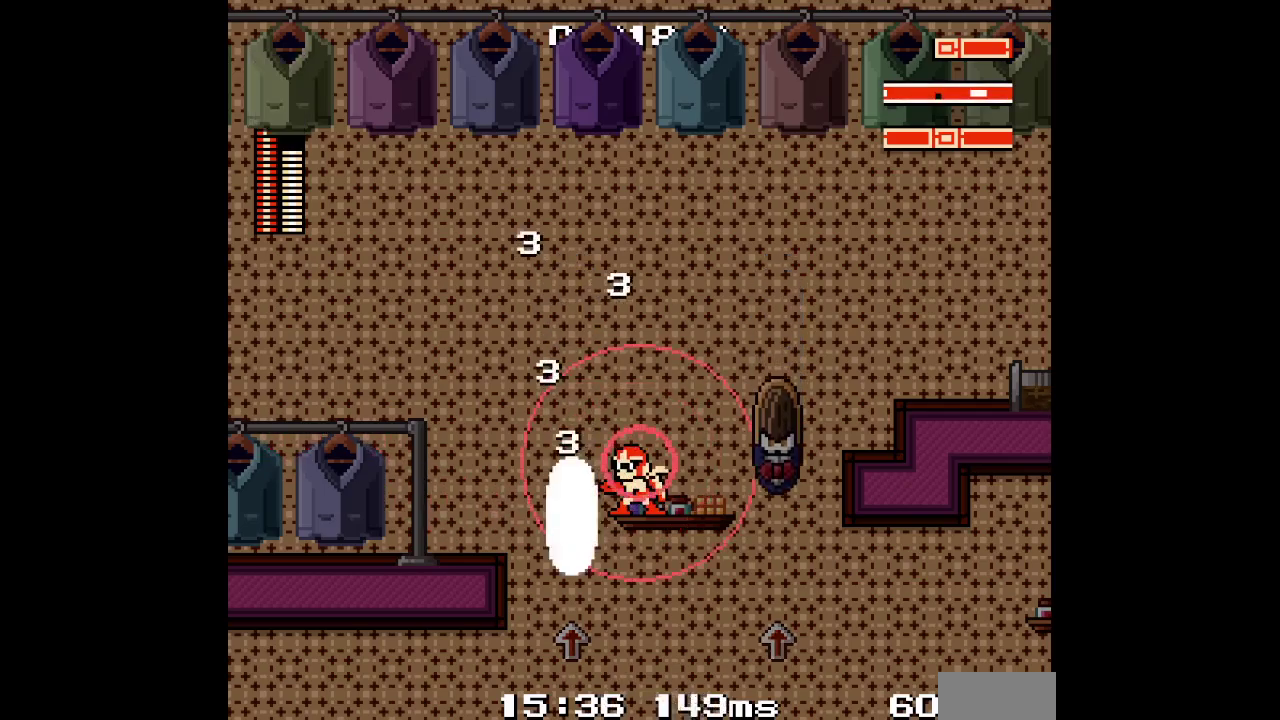
{"buttons": [], "events": [[383, "SELECT", "up"]]}